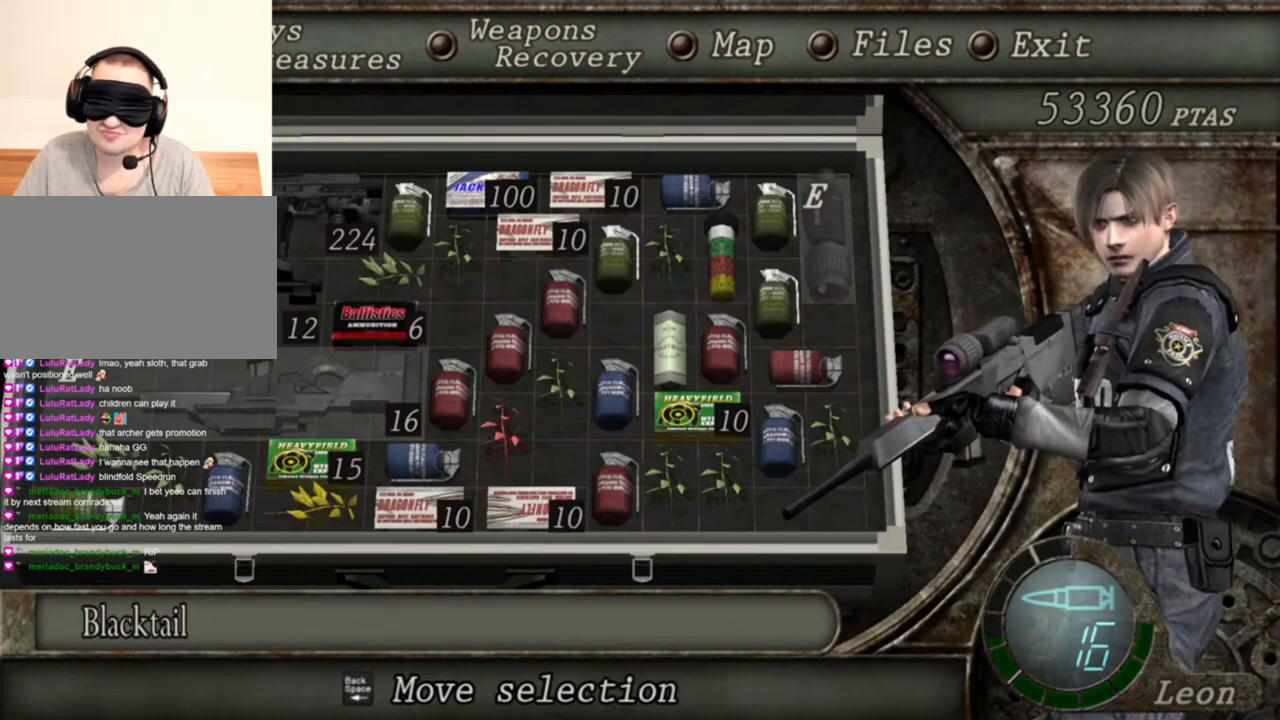
Gameplay with keyboard and mouse; each line is a JSON object with the keys and mouse buttons held at the frame after it. "events" lists presses ("down") and releases ("up") of "1", "2", "3", "4", "5", "a", "alt", "b", "c", "ctrl", "d", "e", "f", "g", "q", "r", "s", "shift", "space", "t", "tab", "tilde", "v", "w", "x", "z", "mouse_left", "mouse_wheel", "mouse_right", "mouse_mb4" and "mouse_mb5" between this image and that frame as [ms after this image, input, new state], when the widget could be followed in between. "mouse_left", "mouse_wheel", "mouse_right", "mouse_mb4", "mouse_mb5" = the "left", "wheel", "right", "mb4", "mb5" buttons of the "mouse" list. No other keys are recorded. "wheel" means that the mouse wheel is clicked or scrolled. Mouse movement is not recorded.
{"keys": ["tab"], "mouse": ["right"], "events": [[483, "tab", "down"]]}
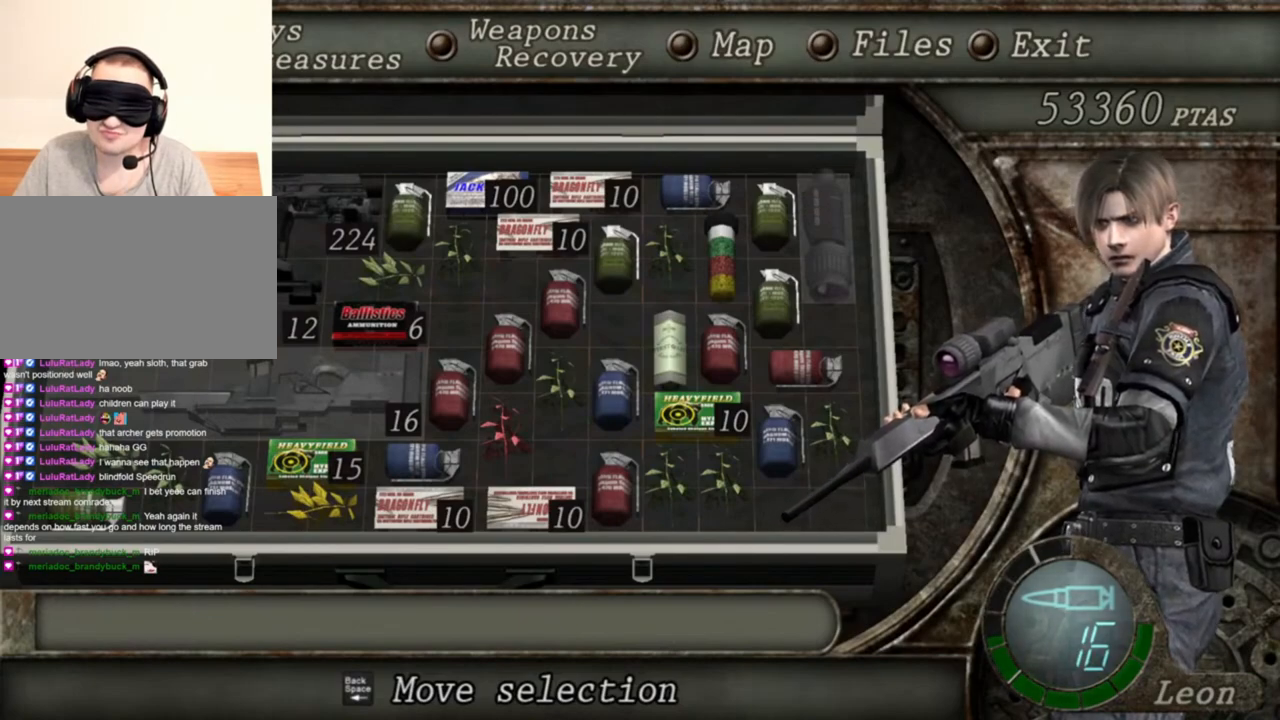
{"keys": [], "mouse": ["left", "right"], "events": [[116, "tab", "up"], [350, "mouse_left", "down"]]}
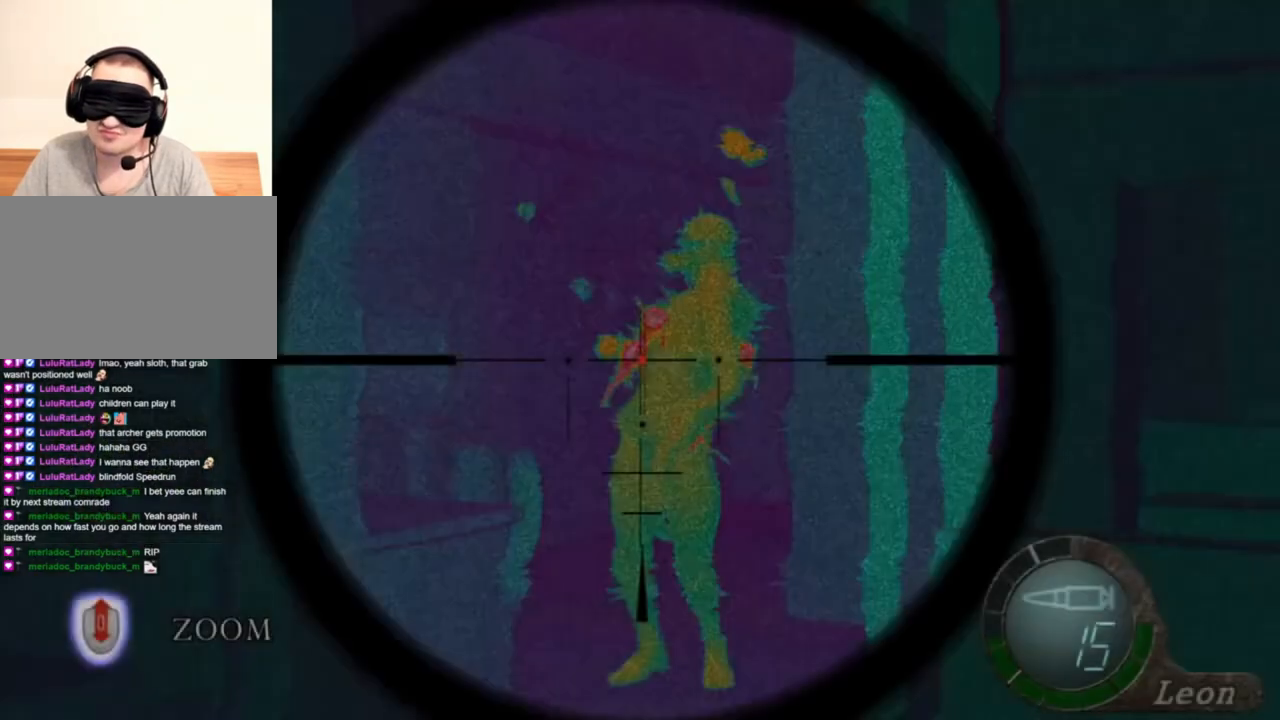
{"keys": [], "mouse": ["right"], "events": [[116, "mouse_left", "up"]]}
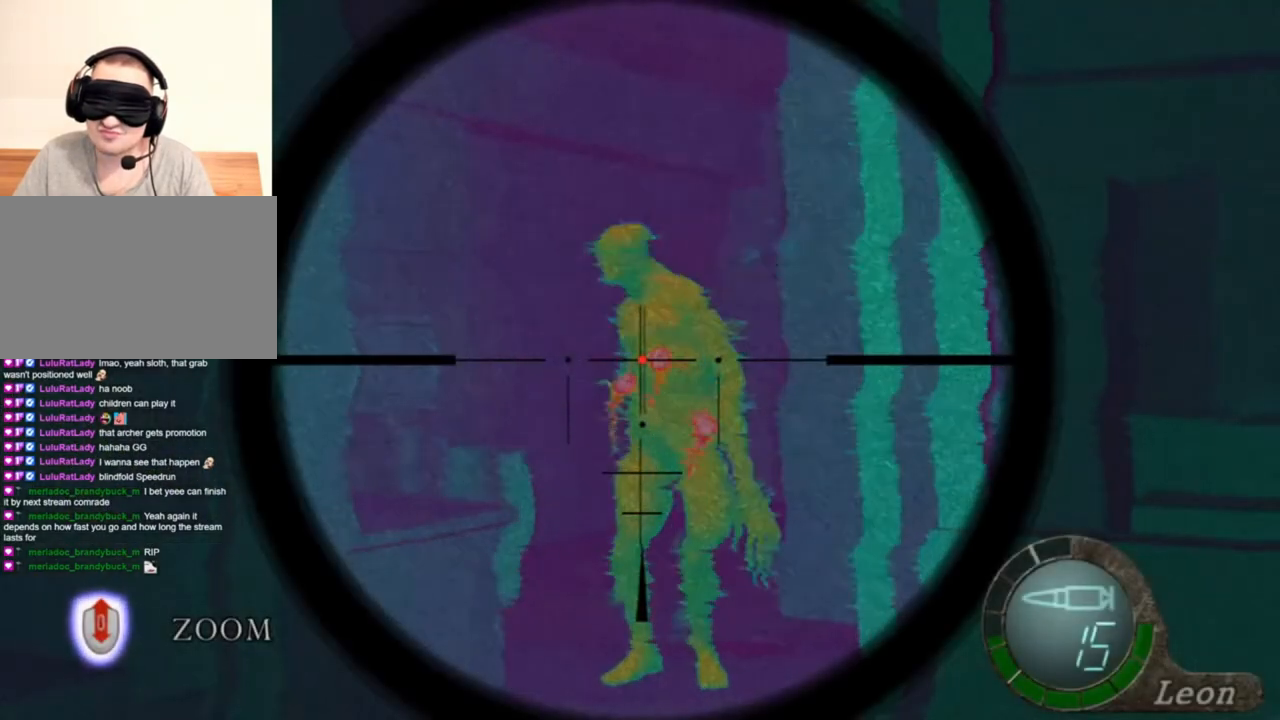
{"keys": [], "mouse": ["right"], "events": []}
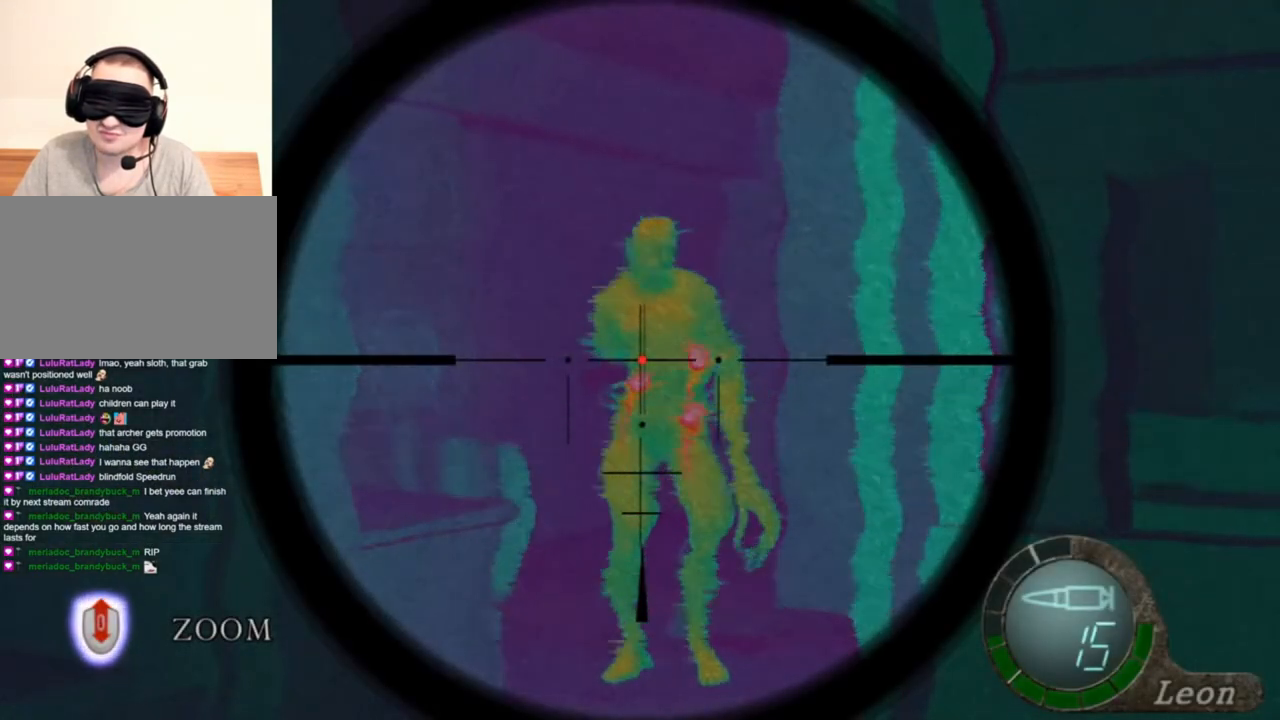
{"keys": [], "mouse": ["right"], "events": [[183, "tab", "down"], [316, "tab", "up"]]}
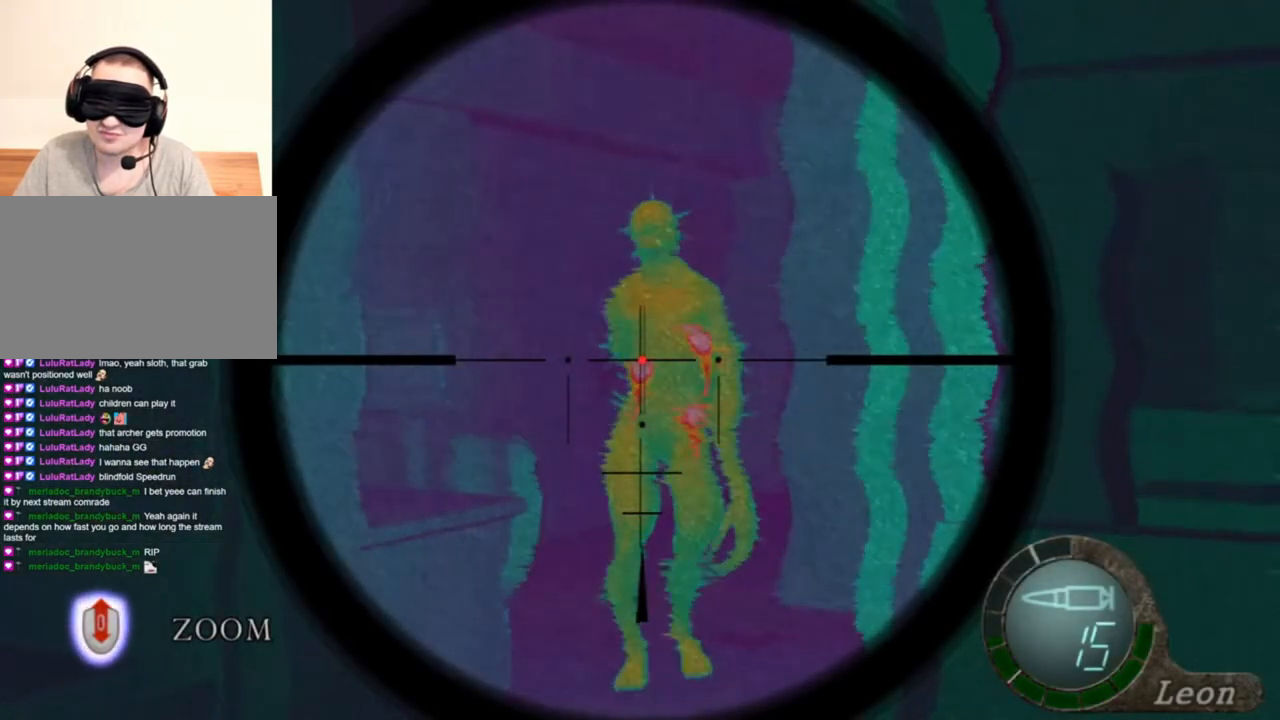
{"keys": [], "mouse": ["right"], "events": [[83, "tab", "down"], [250, "tab", "up"]]}
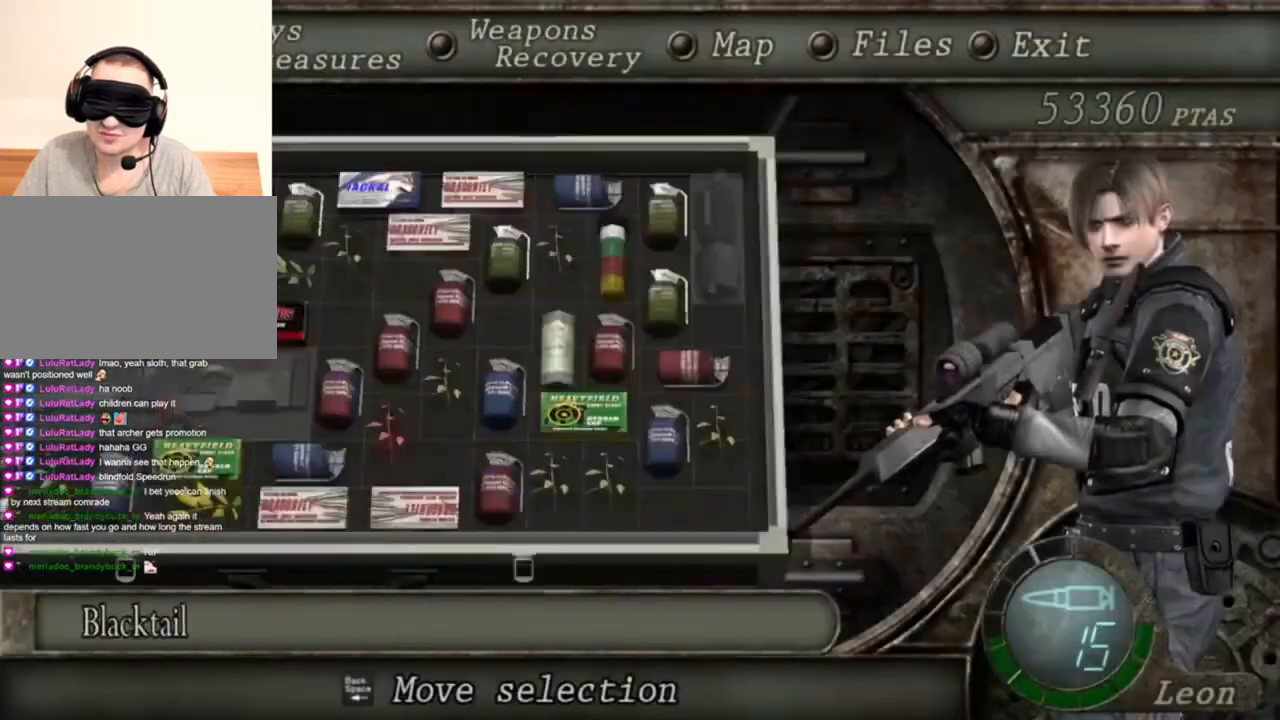
{"keys": [], "mouse": ["right"], "events": []}
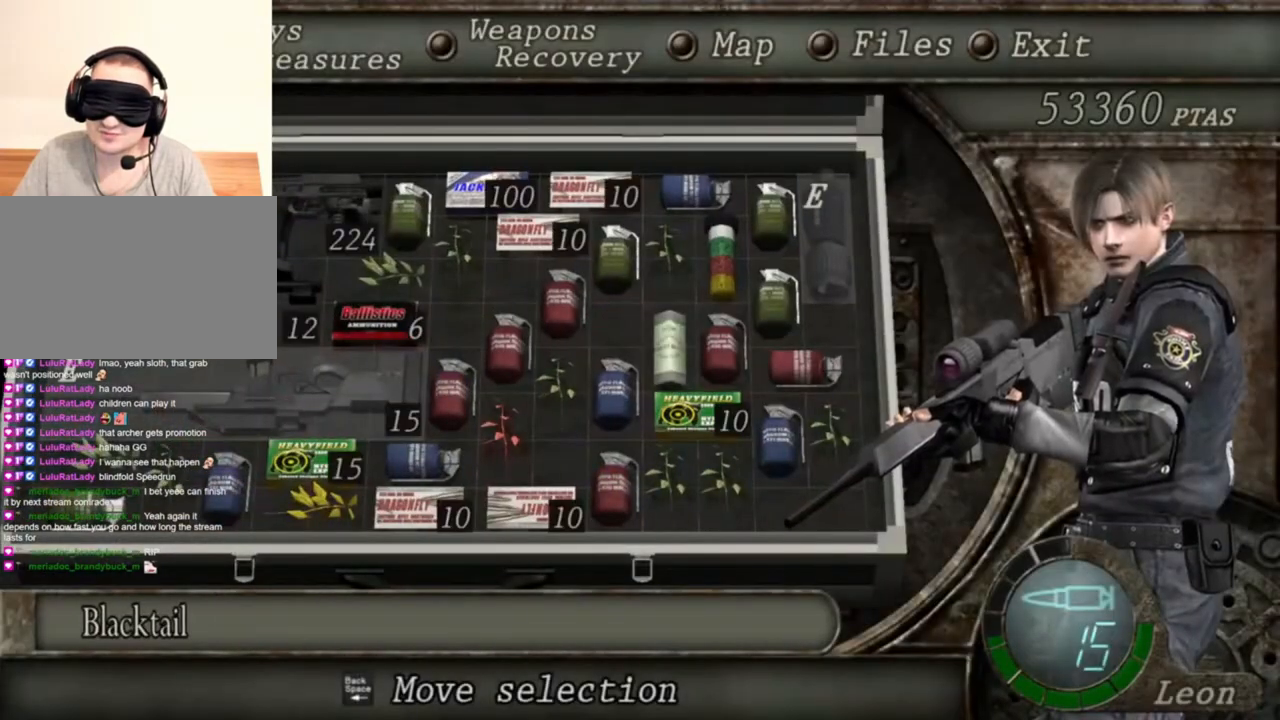
{"keys": [], "mouse": ["right"], "events": []}
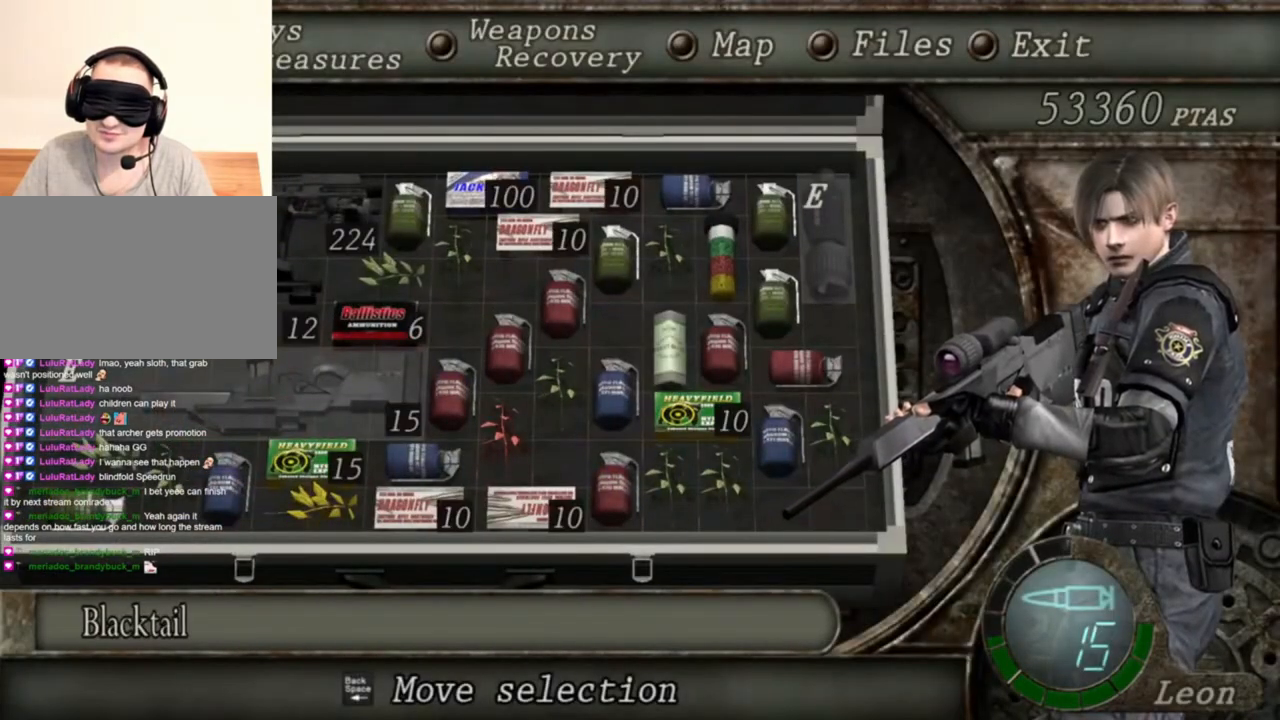
{"keys": [], "mouse": ["right"], "events": []}
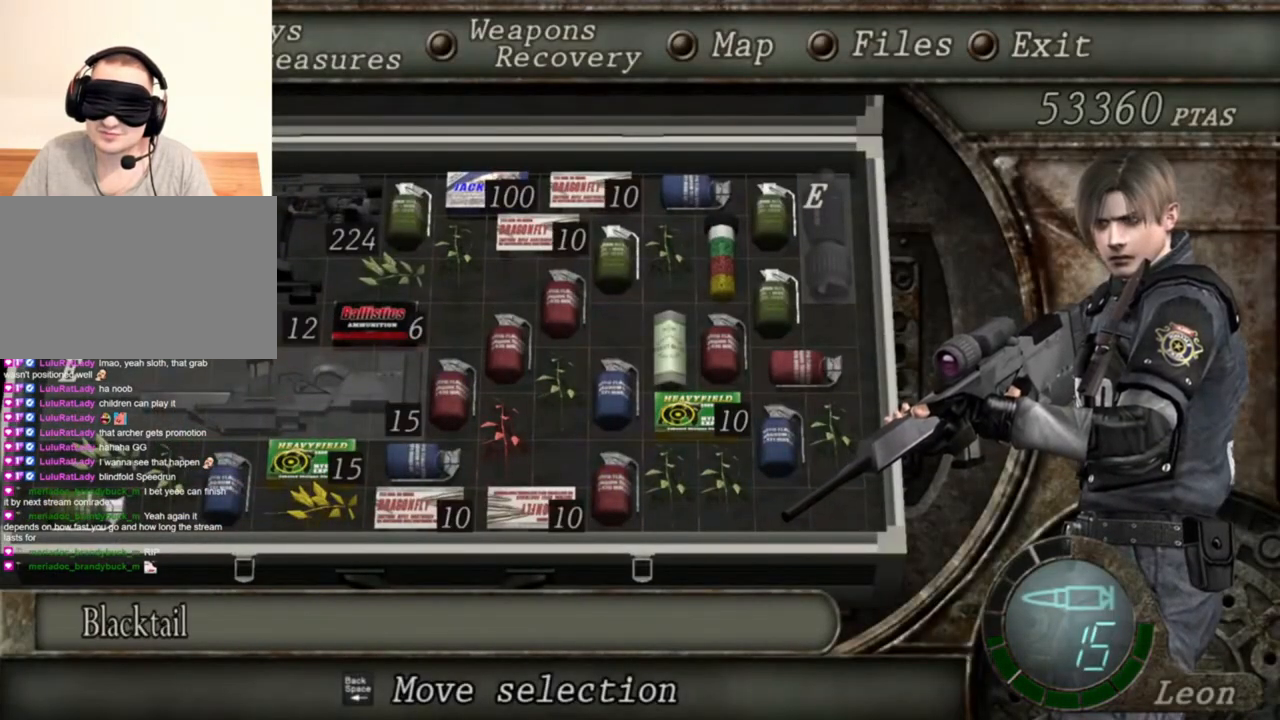
{"keys": [], "mouse": ["right"], "events": []}
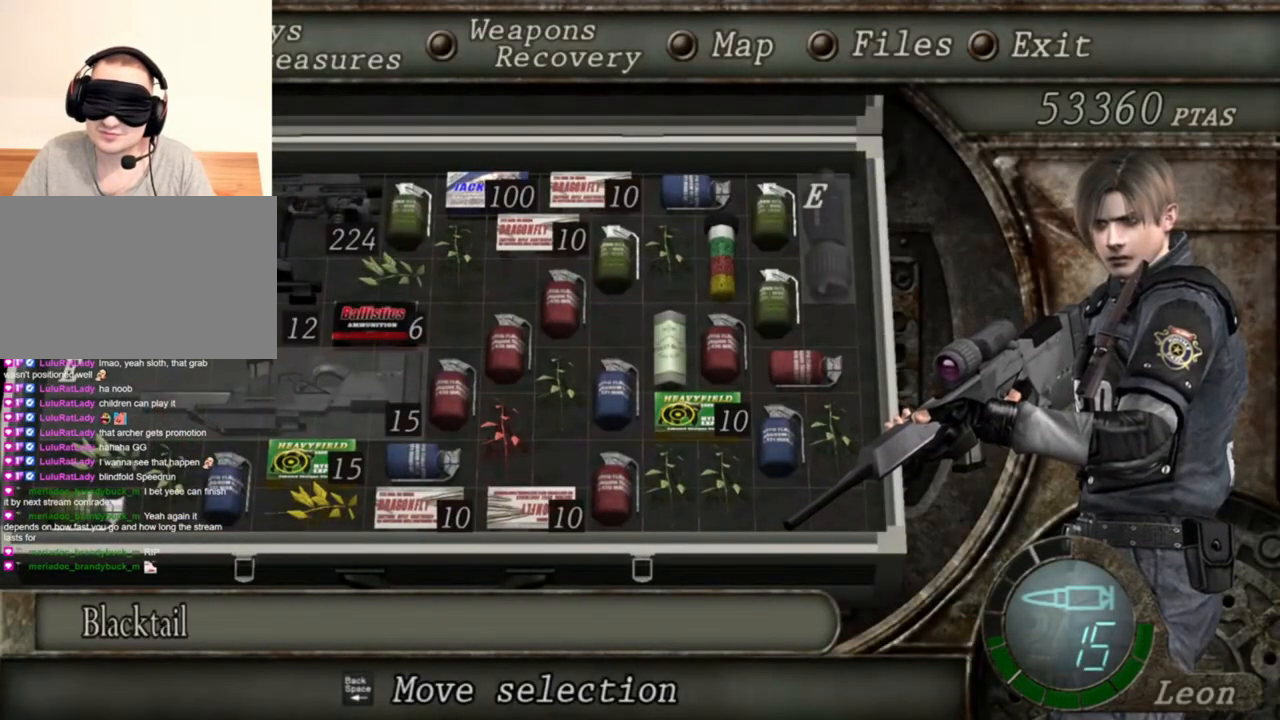
{"keys": [], "mouse": ["right"], "events": []}
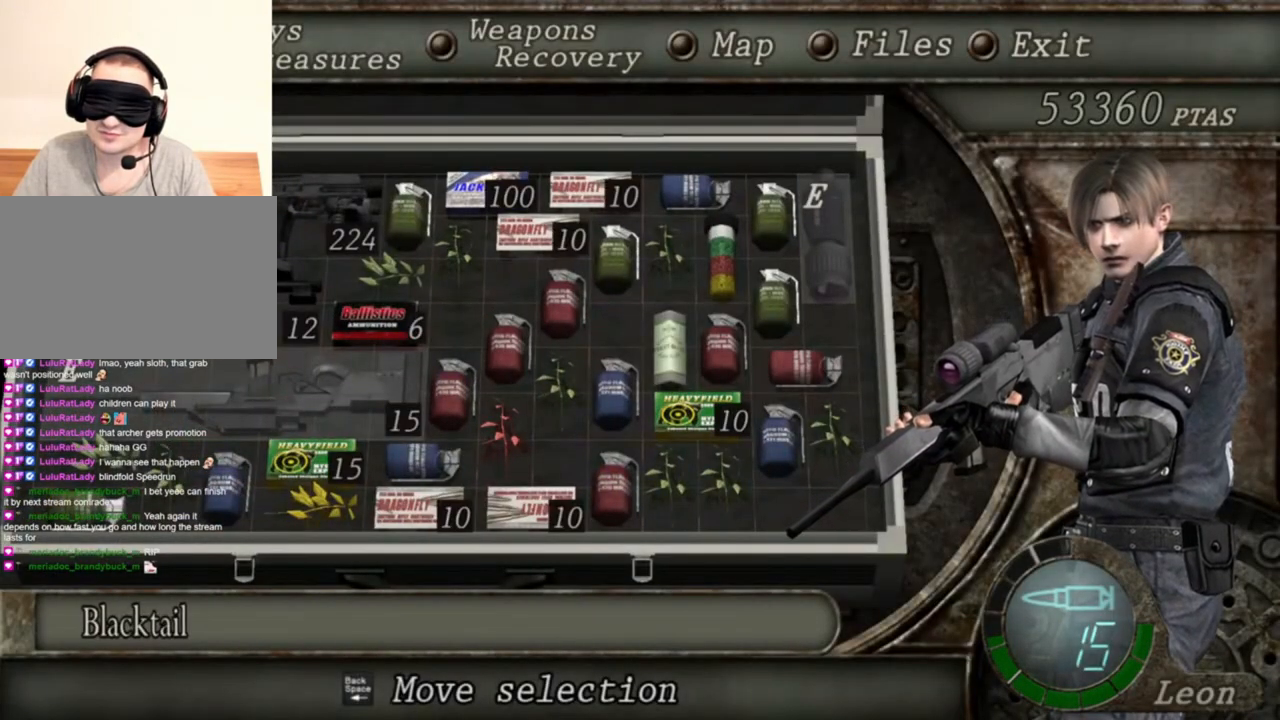
{"keys": [], "mouse": ["right"], "events": []}
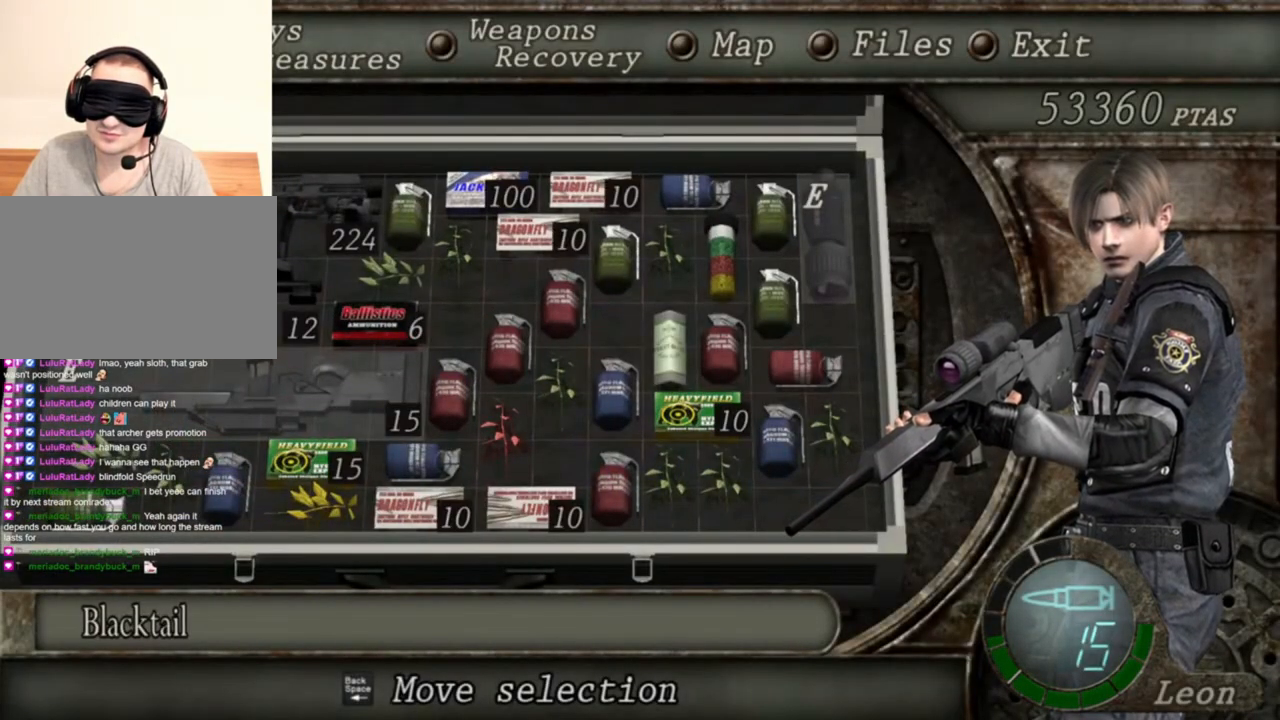
{"keys": [], "mouse": ["right"], "events": []}
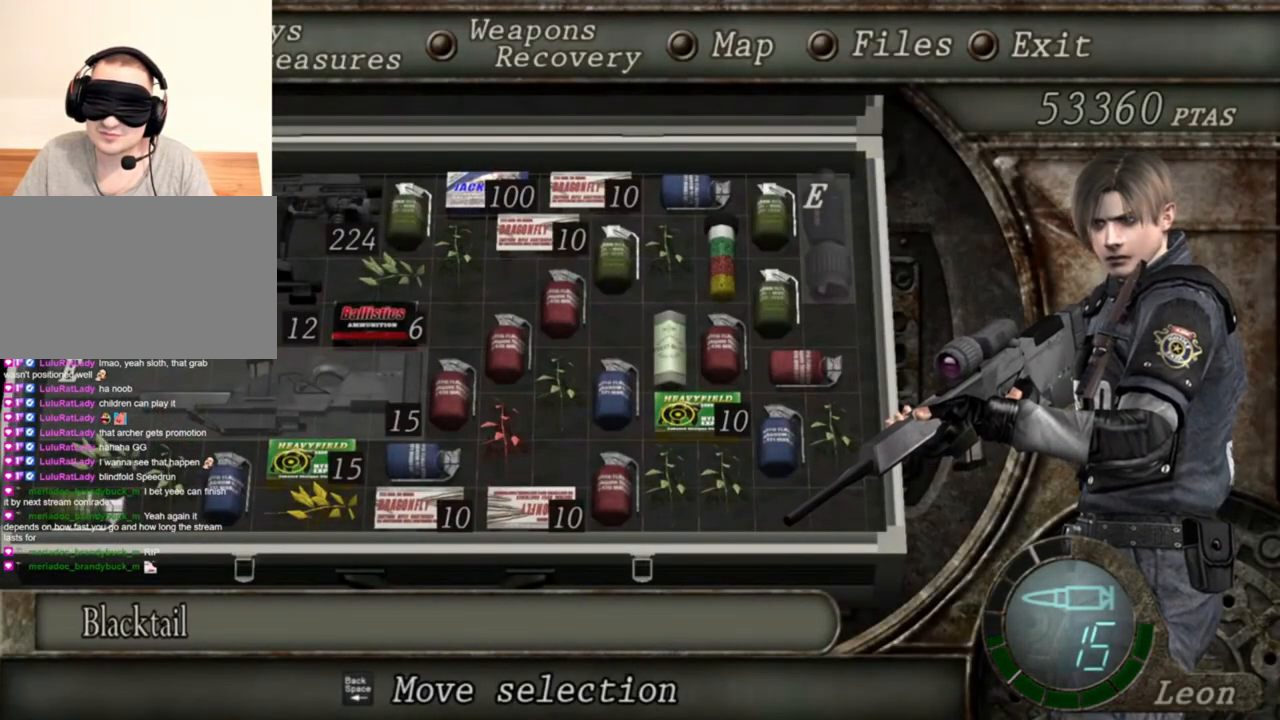
{"keys": [], "mouse": ["right"], "events": []}
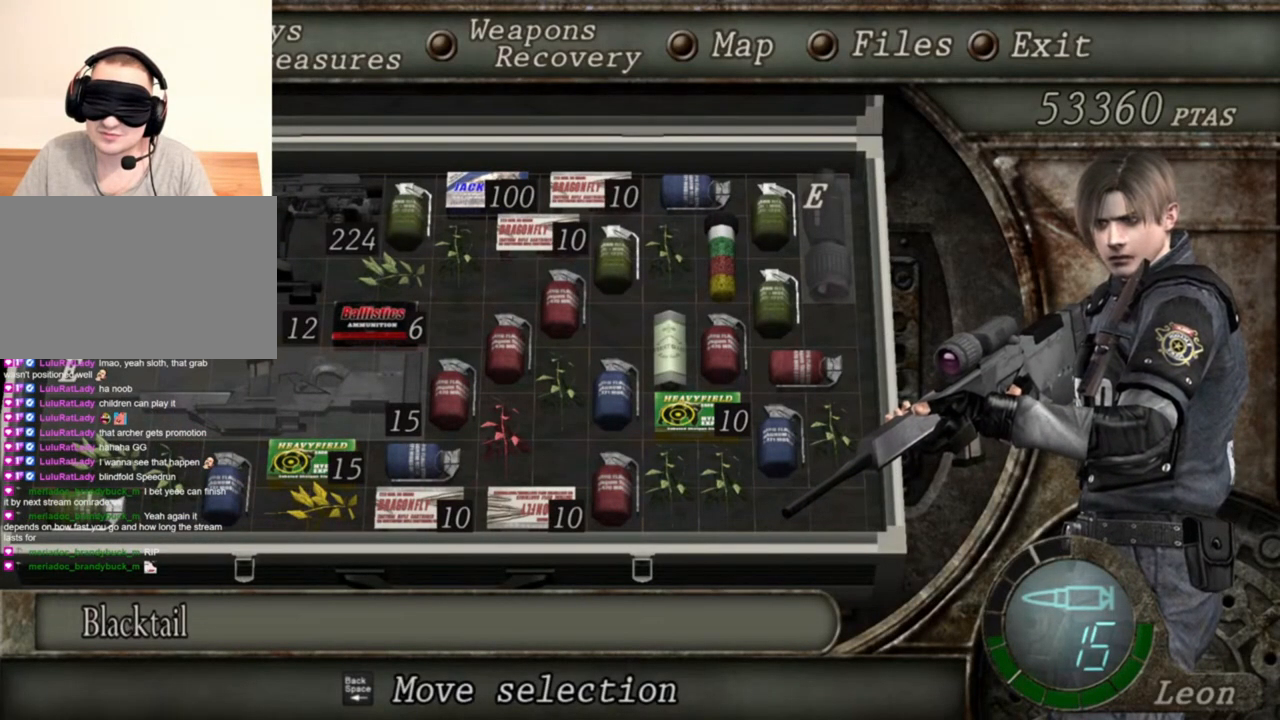
{"keys": [], "mouse": ["right"], "events": [[116, "tab", "down"], [183, "tab", "up"]]}
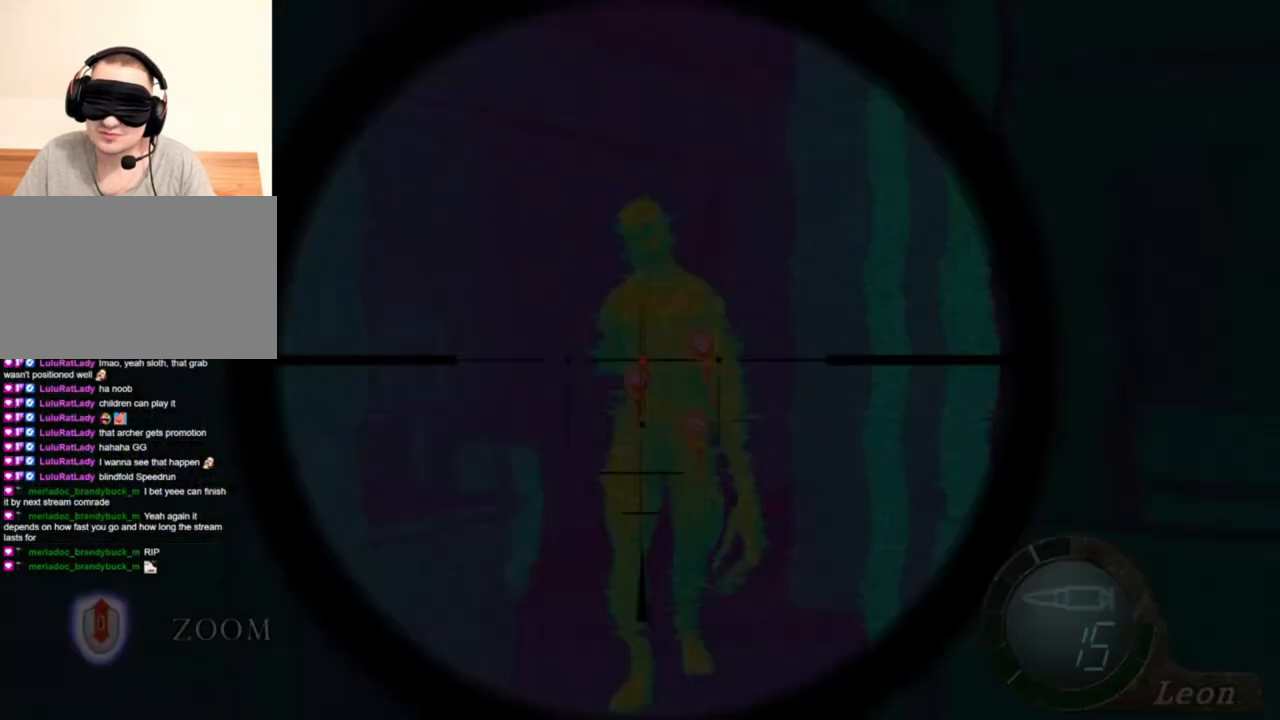
{"keys": [], "mouse": ["left", "right"], "events": [[383, "mouse_left", "down"]]}
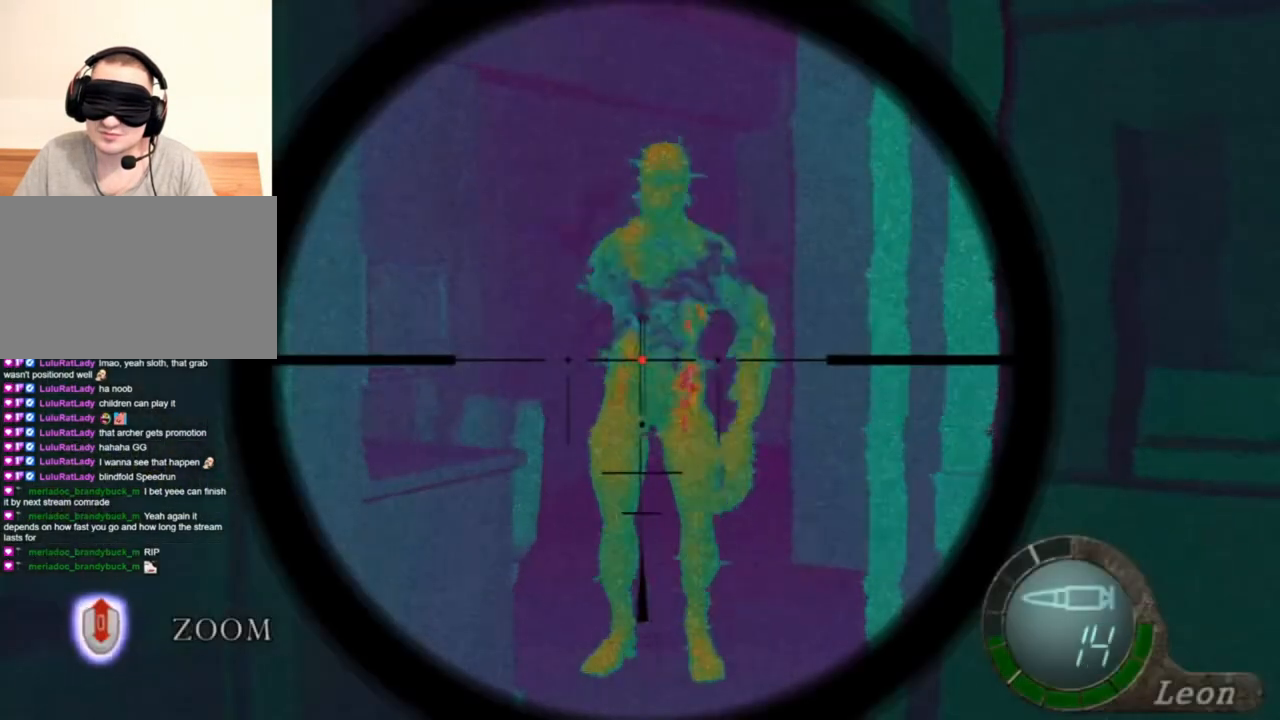
{"keys": [], "mouse": ["right"], "events": [[183, "mouse_left", "up"]]}
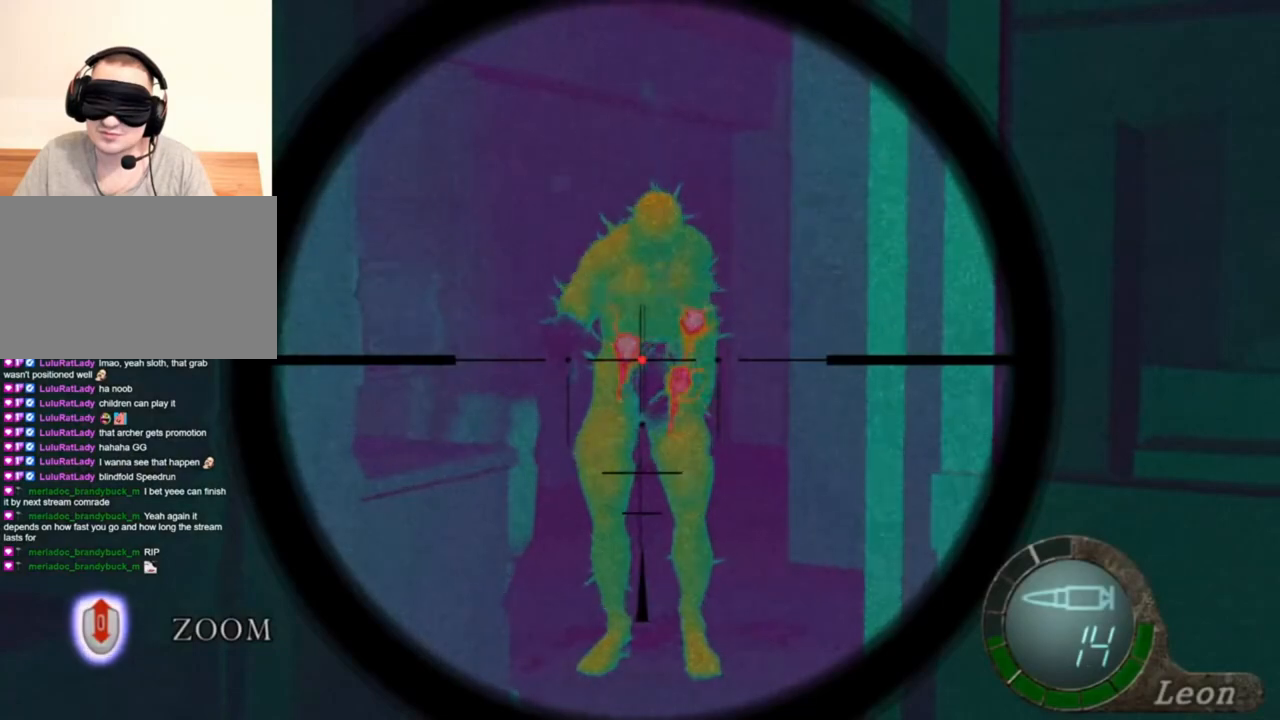
{"keys": [], "mouse": ["right"], "events": []}
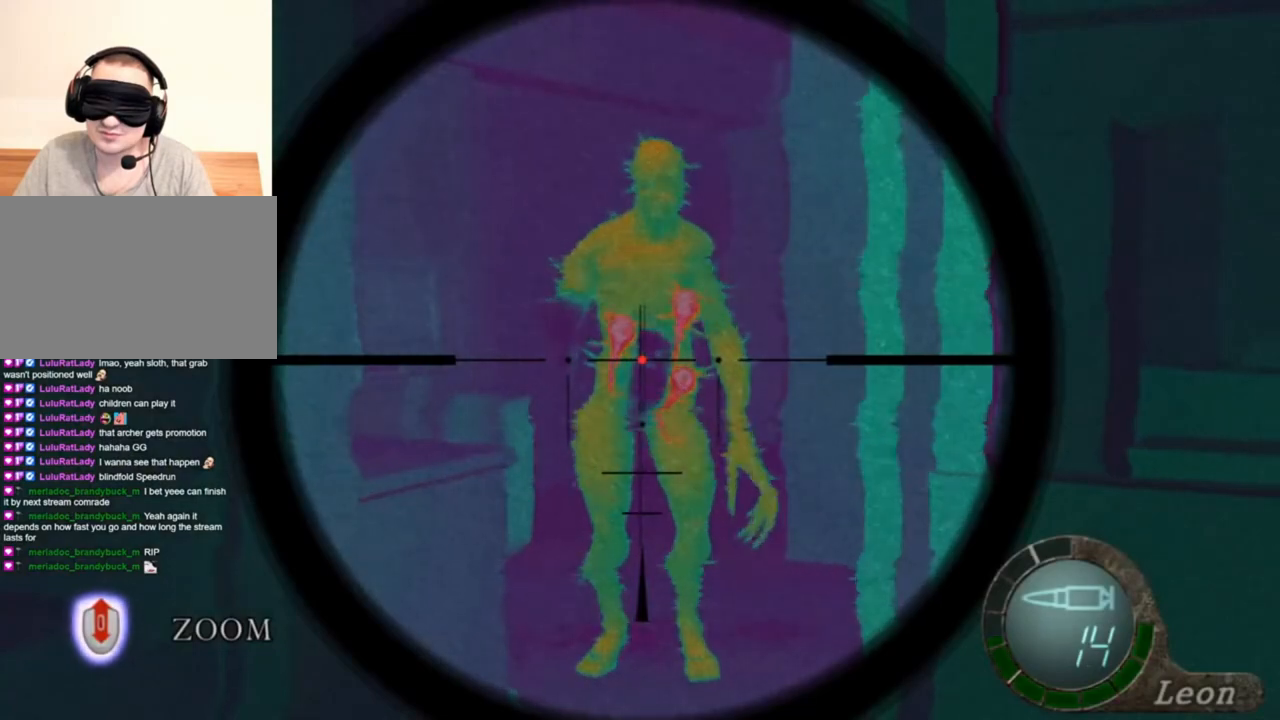
{"keys": ["tab"], "mouse": ["right"], "events": [[483, "tab", "down"]]}
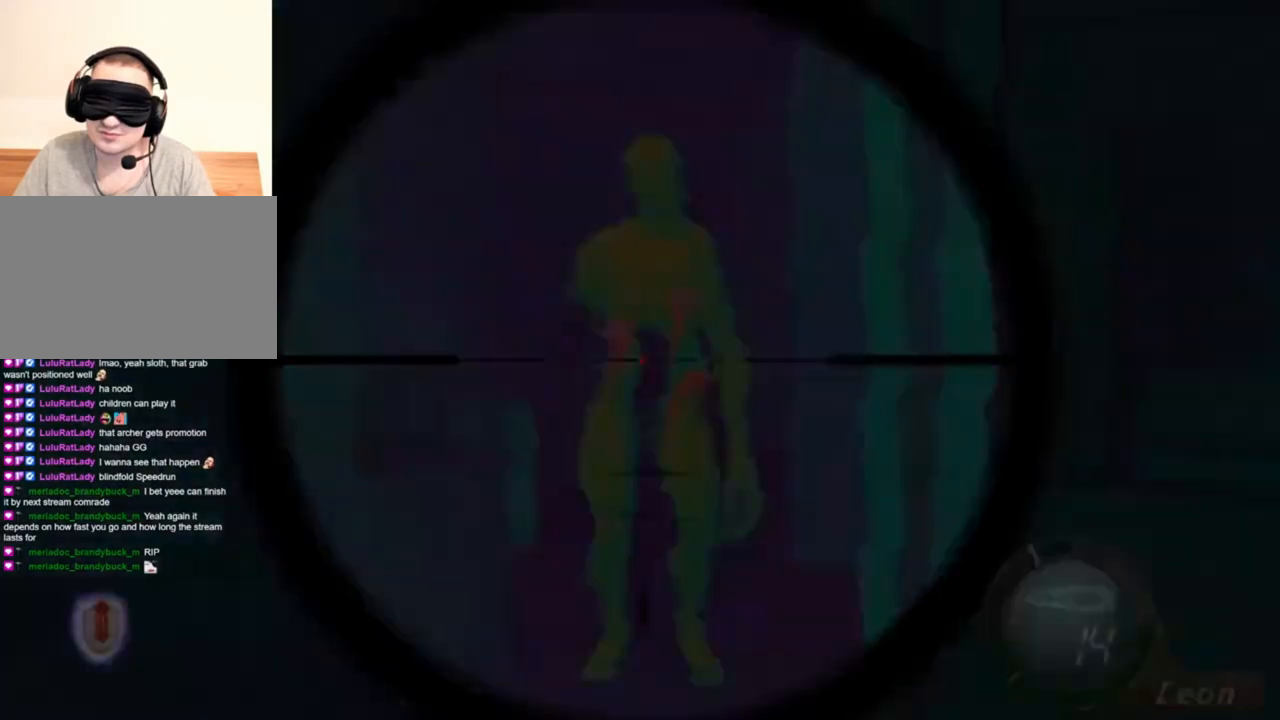
{"keys": [], "mouse": ["right"], "events": [[116, "tab", "up"]]}
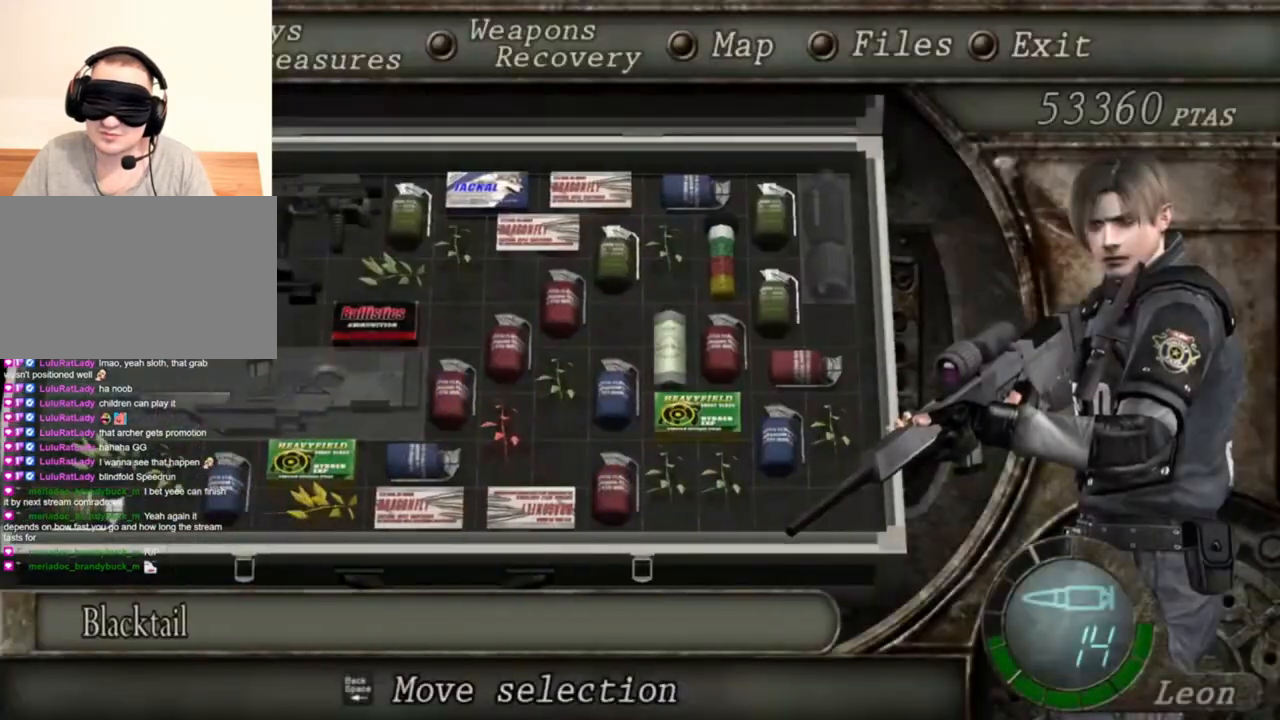
{"keys": [], "mouse": ["right"], "events": []}
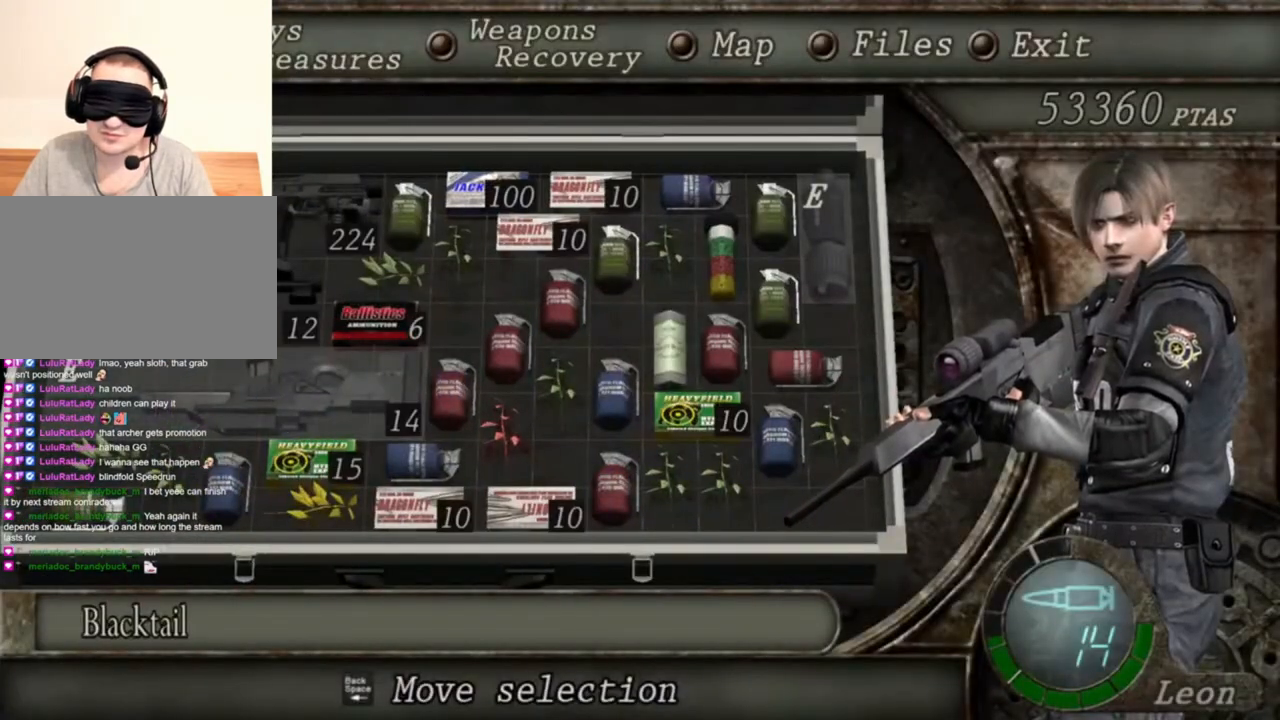
{"keys": [], "mouse": ["right"], "events": []}
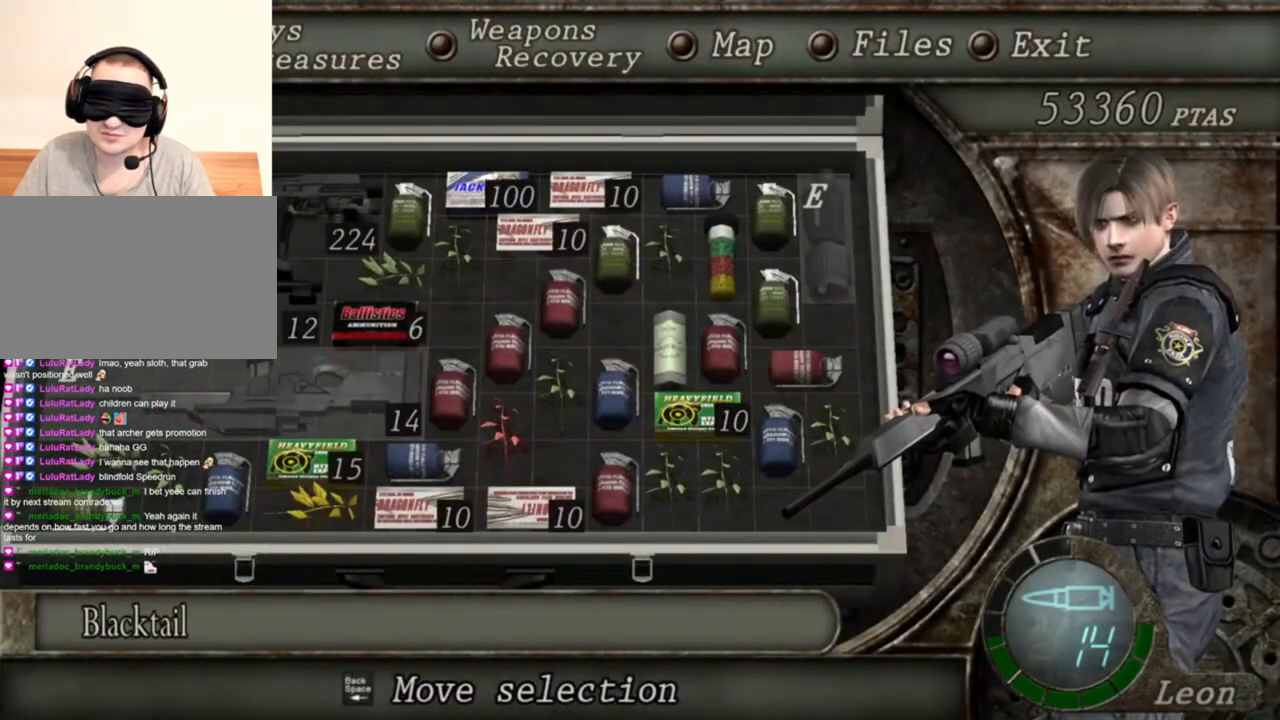
{"keys": [], "mouse": ["right"], "events": []}
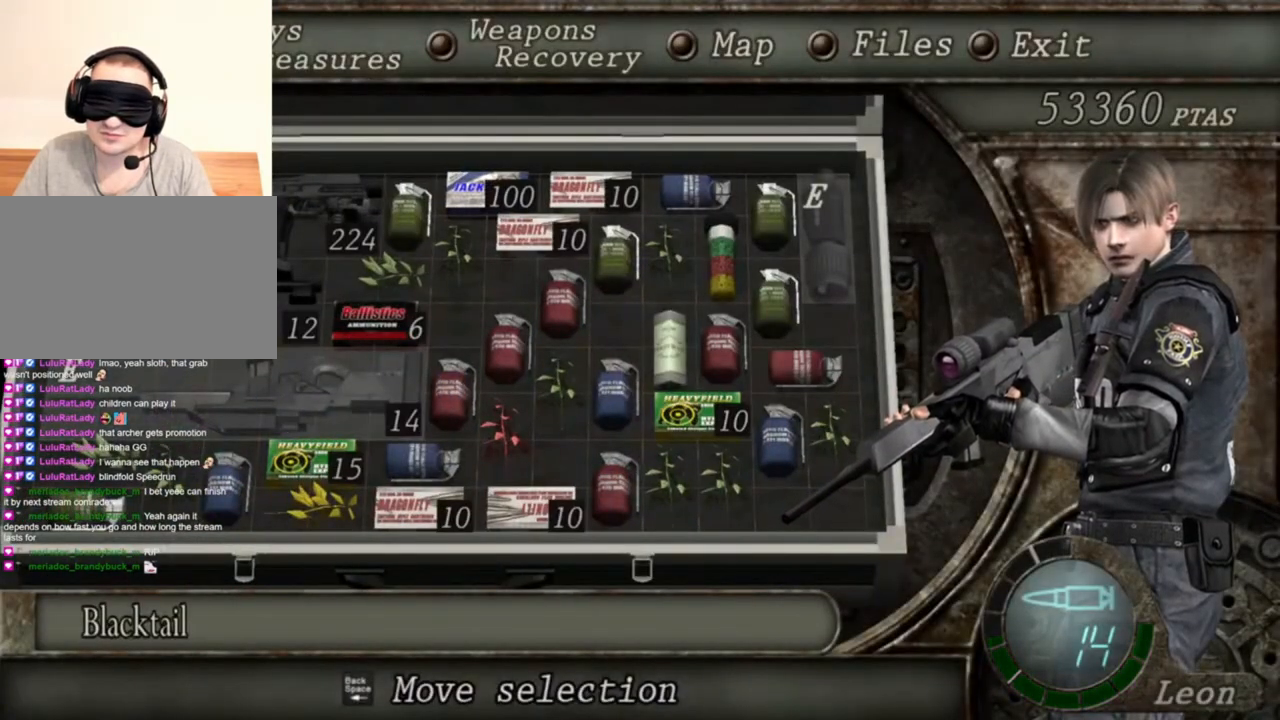
{"keys": [], "mouse": ["right"], "events": []}
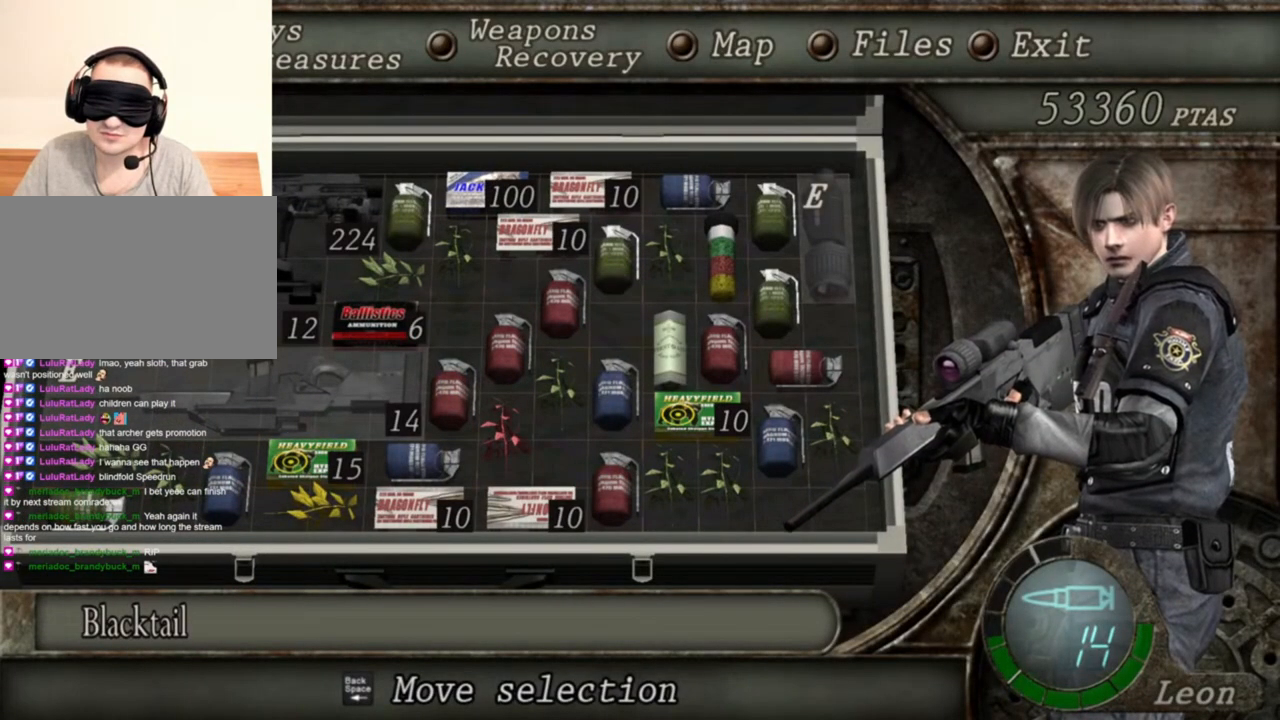
{"keys": [], "mouse": ["right"], "events": []}
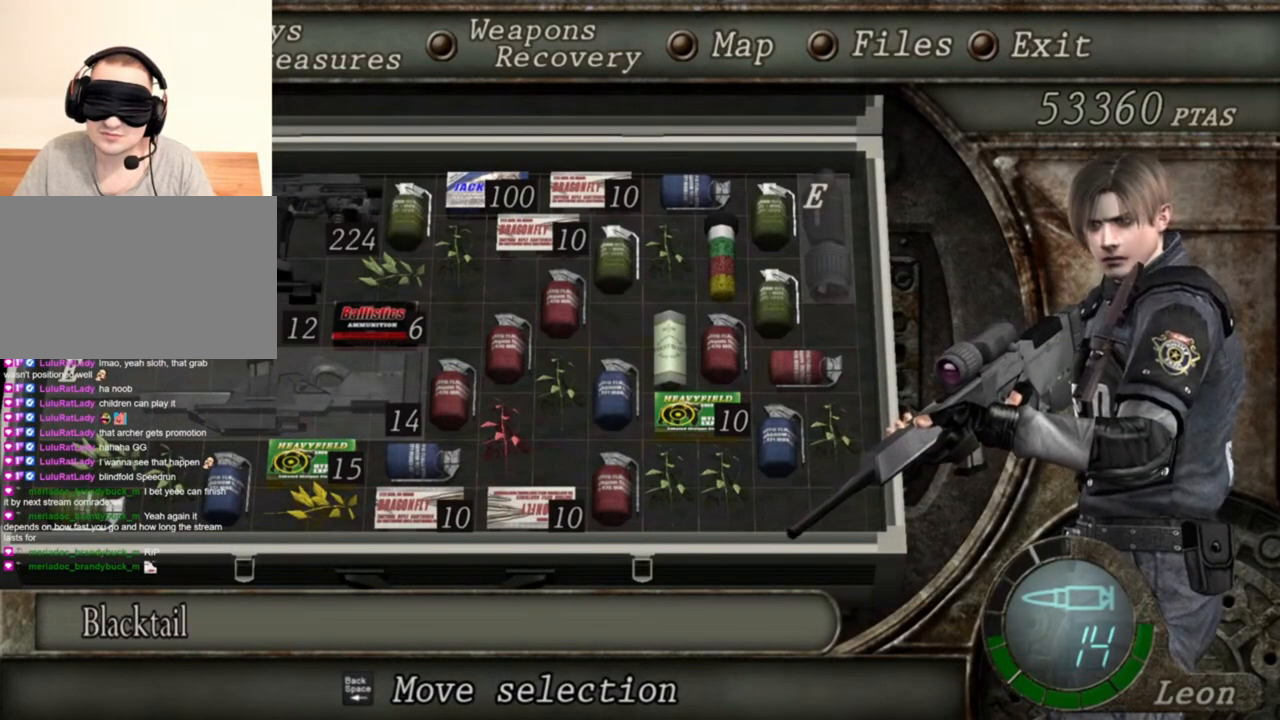
{"keys": [], "mouse": ["right"], "events": []}
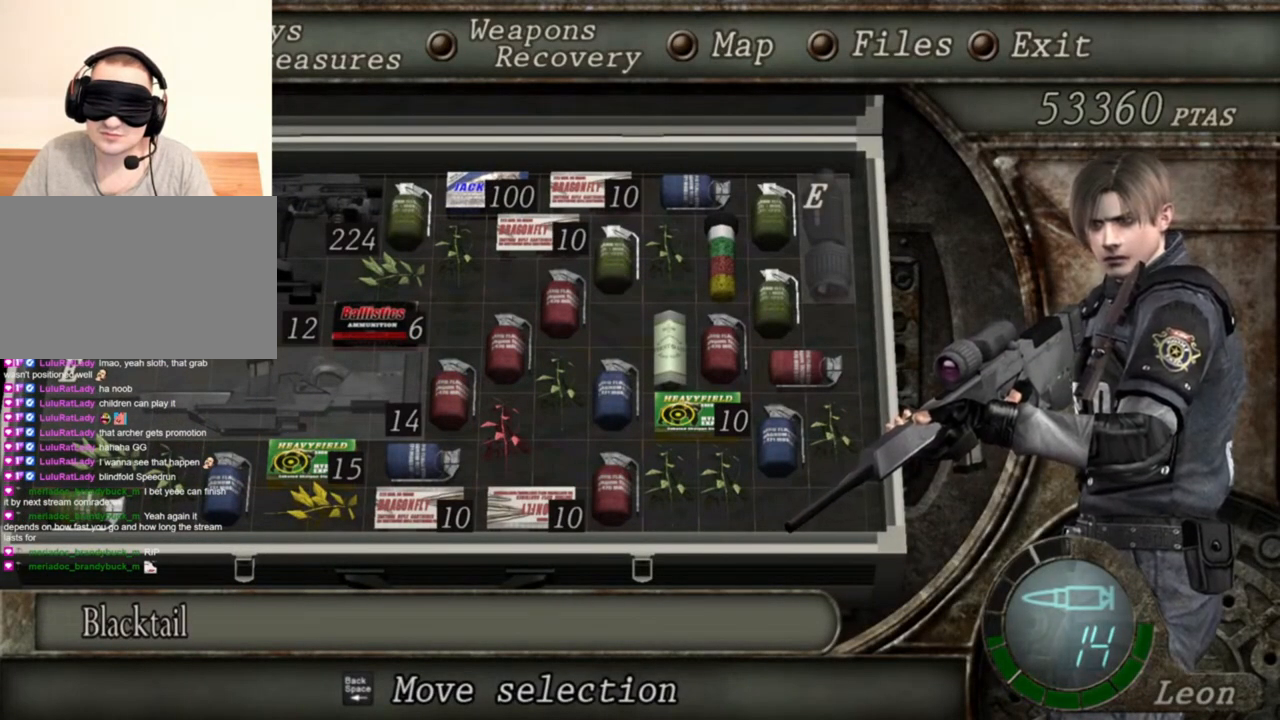
{"keys": [], "mouse": ["right"], "events": []}
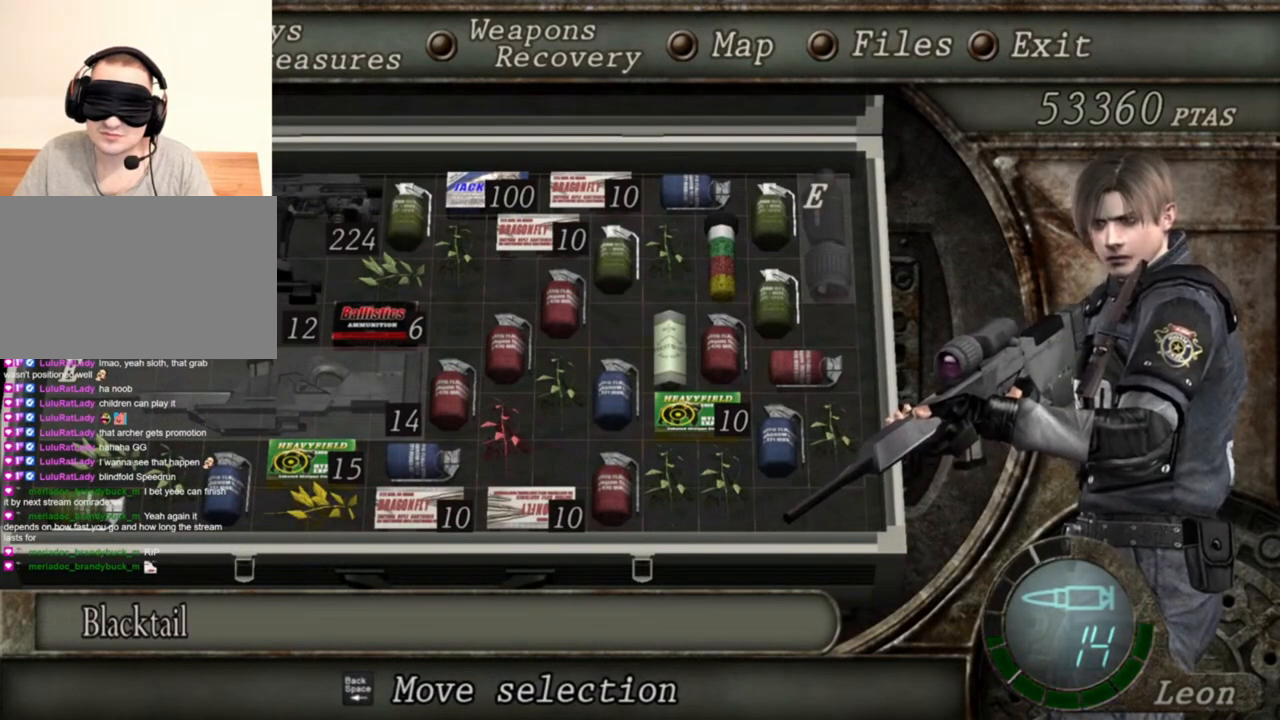
{"keys": [], "mouse": ["right"], "events": []}
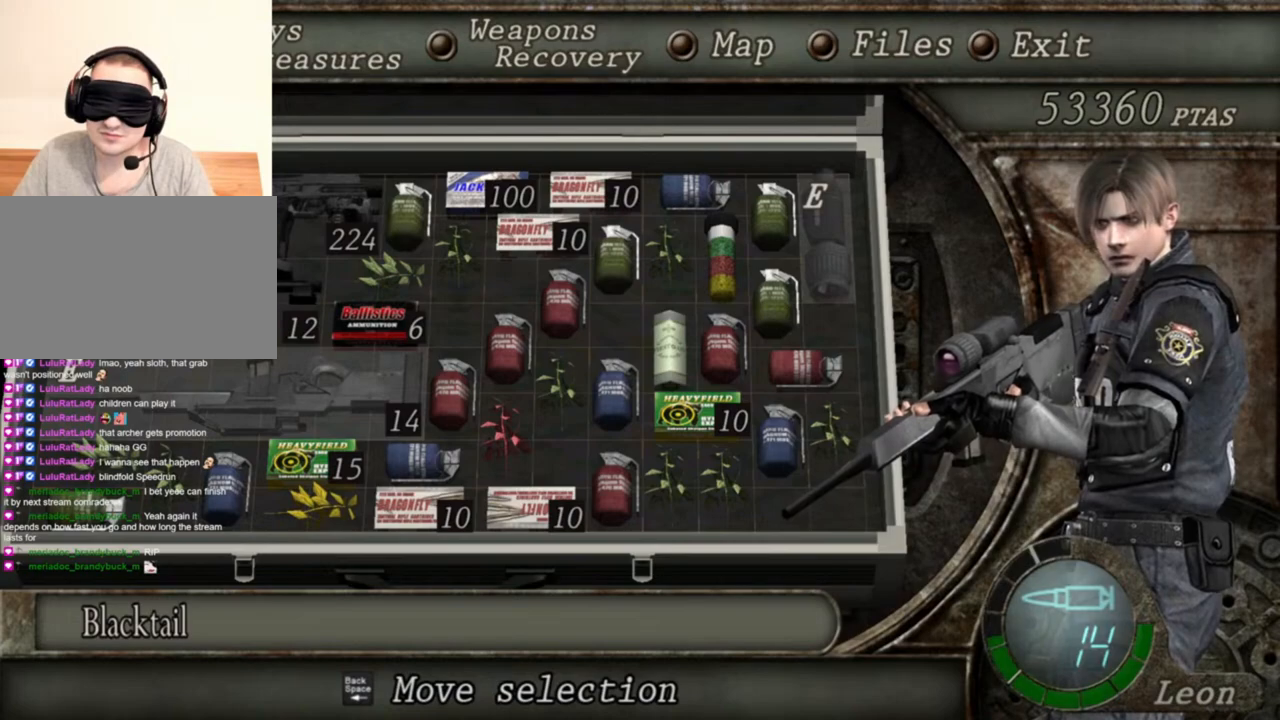
{"keys": [], "mouse": ["right"], "events": []}
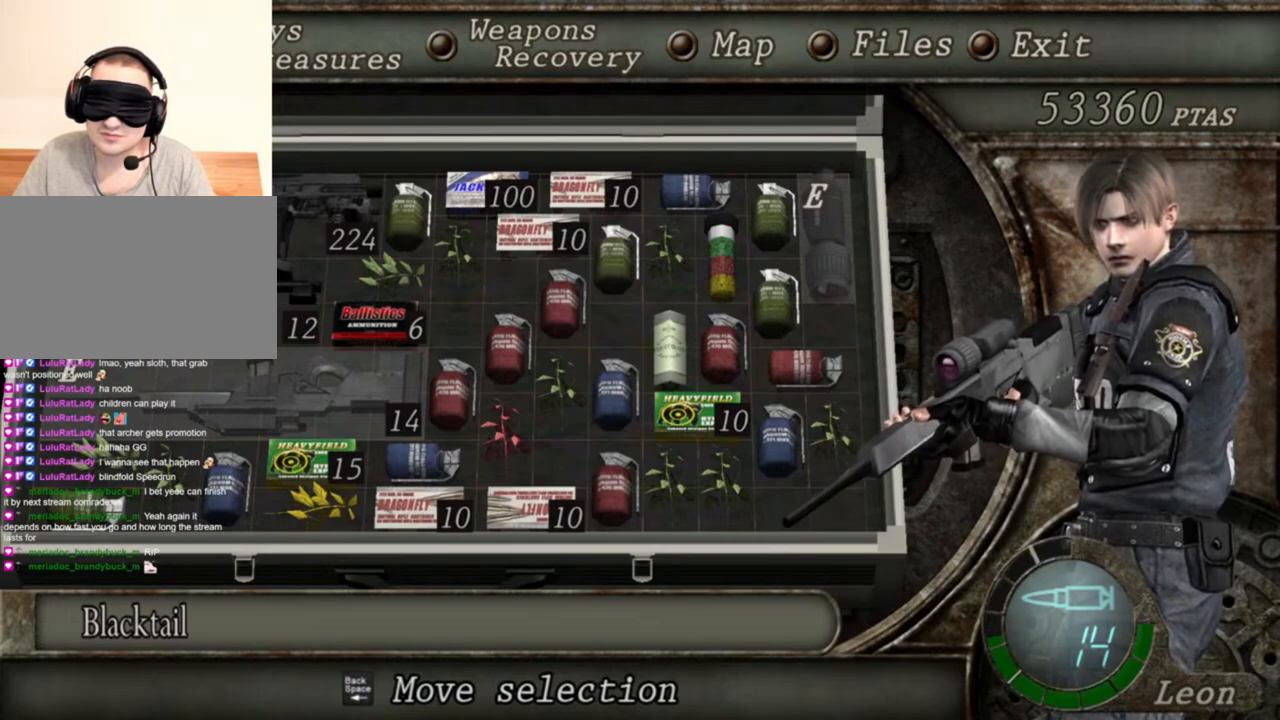
{"keys": [], "mouse": ["right"], "events": []}